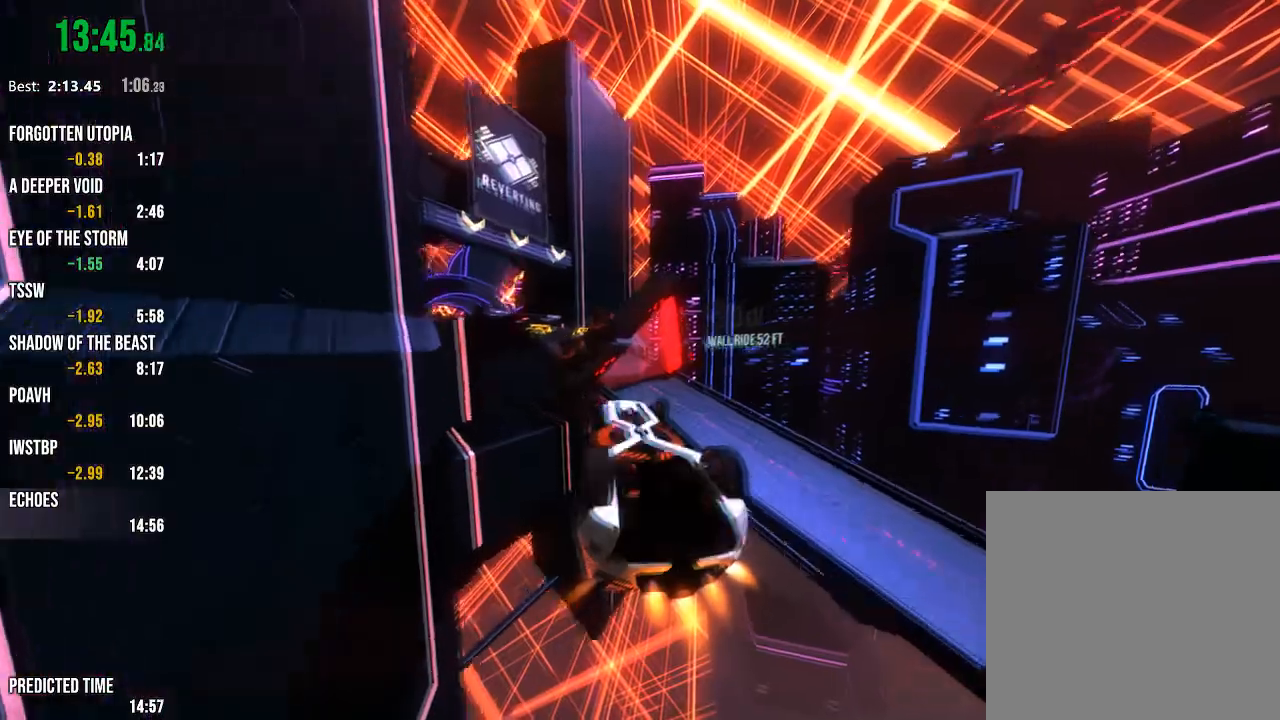
Gameplay with a controller (Xbox layout); each line is a JSON object with the inputs held at the frame after it. "events" lists button and stick changes between this image and that frame as [ms after this image, input, new state], when the widget could be followed in between.
{"buttons": ["R1", "R2"], "left_stick": "center", "right_stick": "center", "events": []}
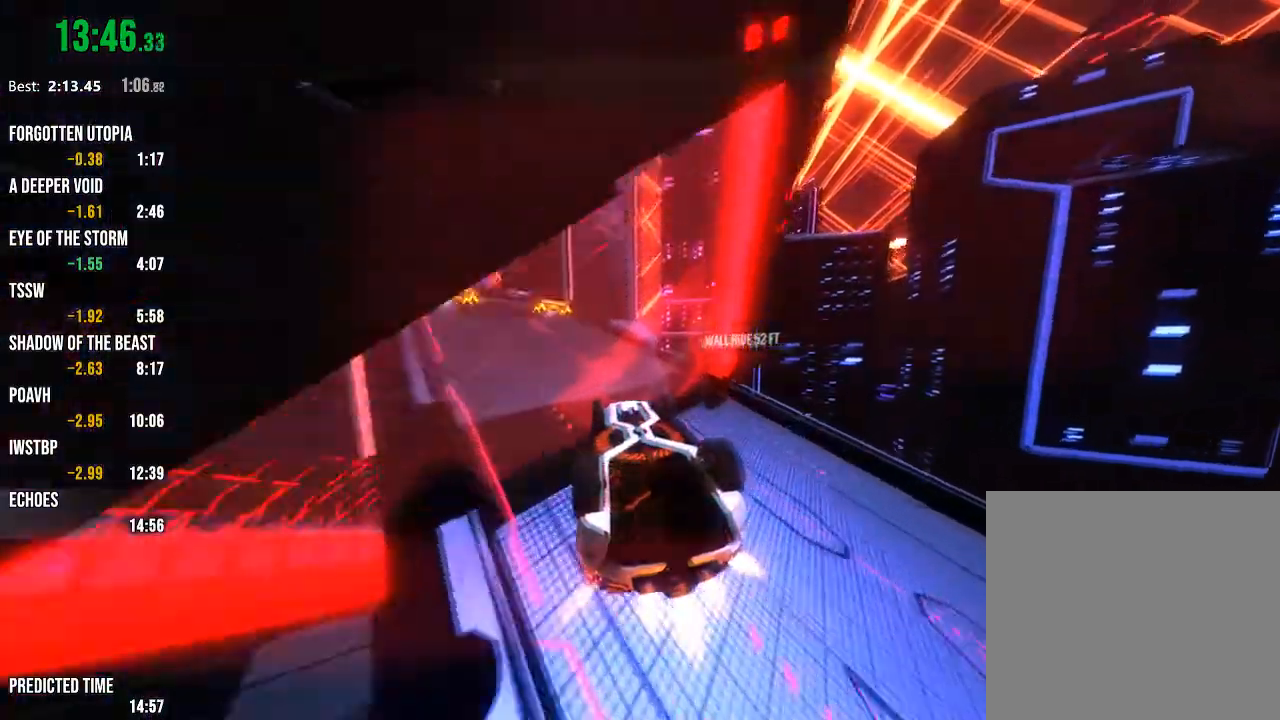
{"buttons": ["R2"], "left_stick": "center", "right_stick": "center", "events": [[233, "R1", "up"]]}
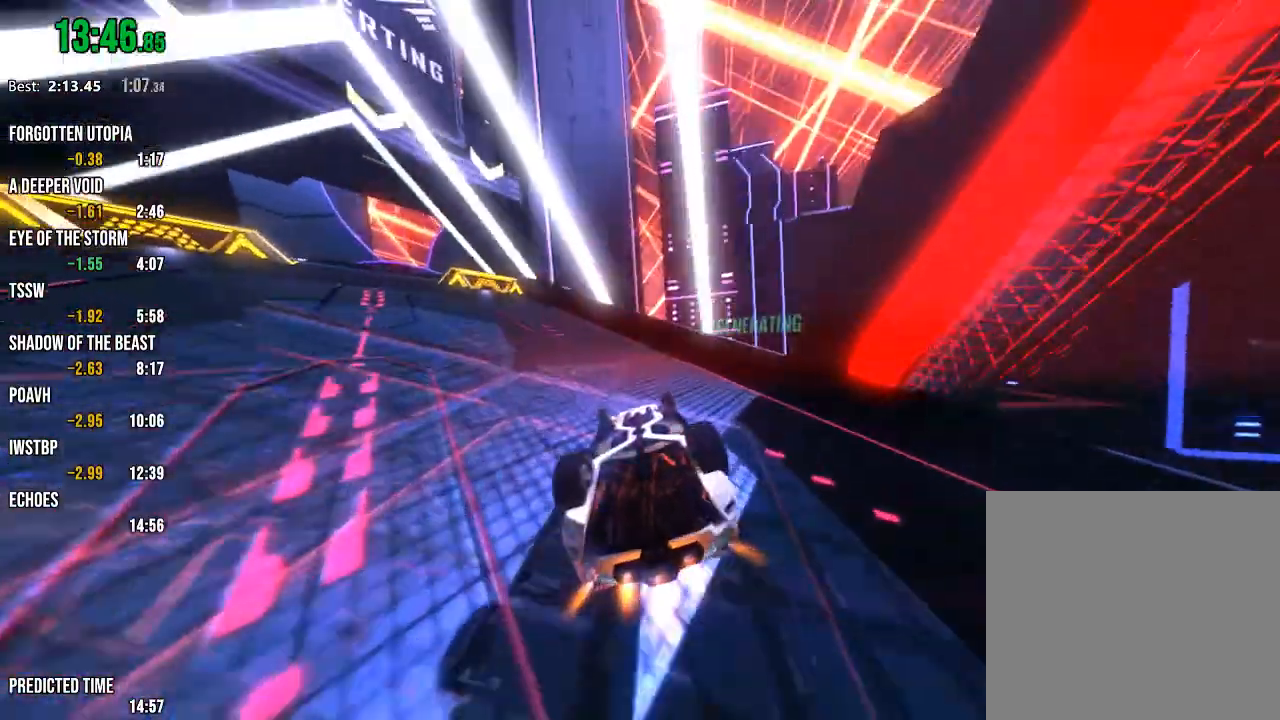
{"buttons": ["R2"], "left_stick": "center", "right_stick": "center", "events": []}
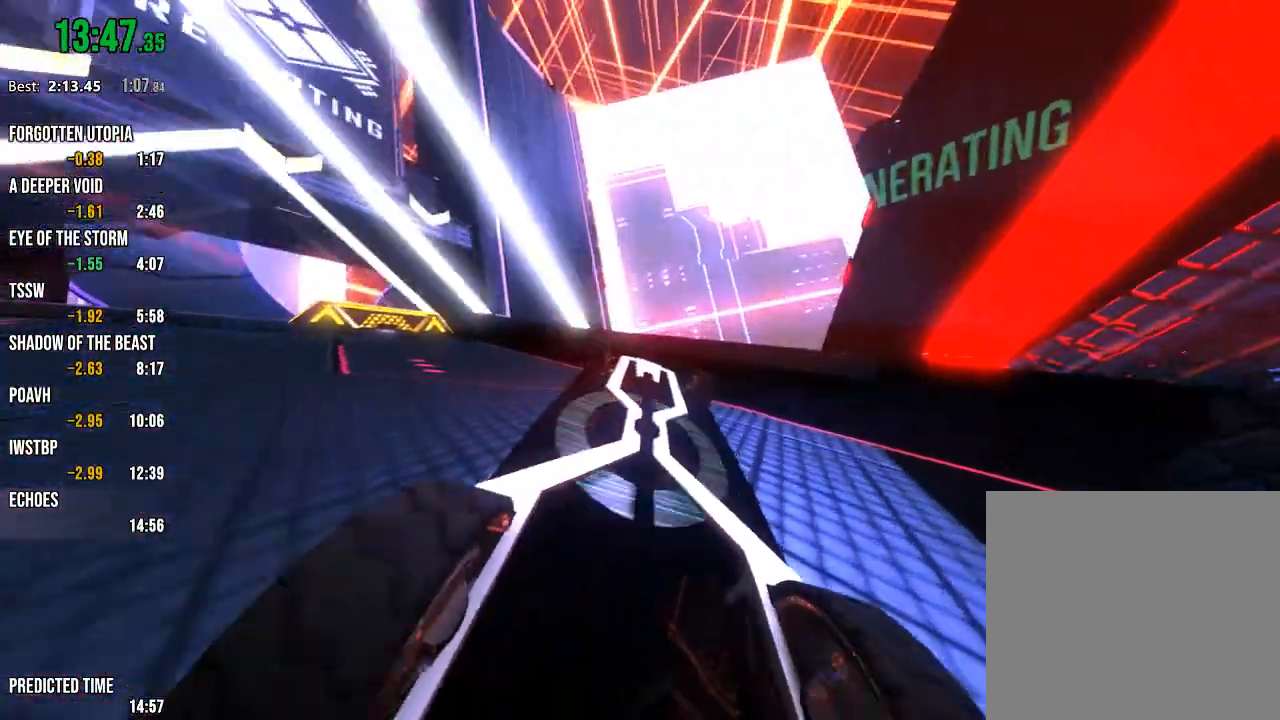
{"buttons": ["R2"], "left_stick": "center", "right_stick": "center", "events": []}
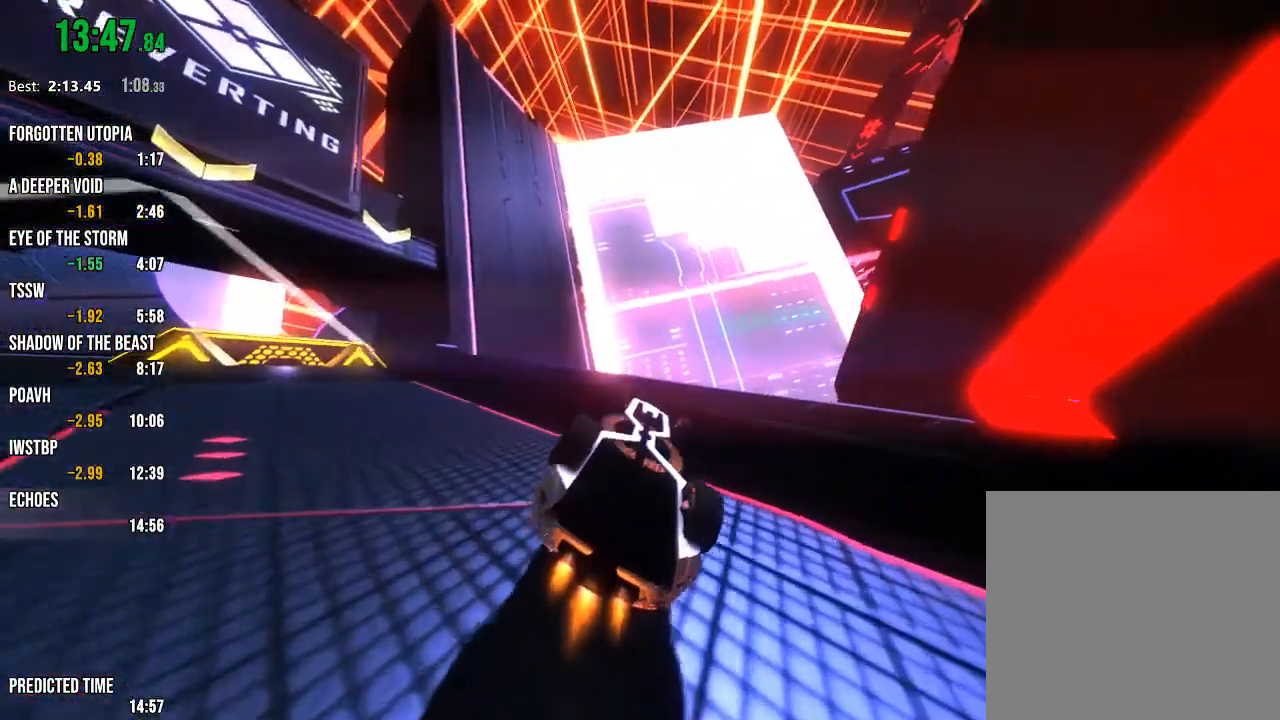
{"buttons": ["R2"], "left_stick": "center", "right_stick": "center", "events": []}
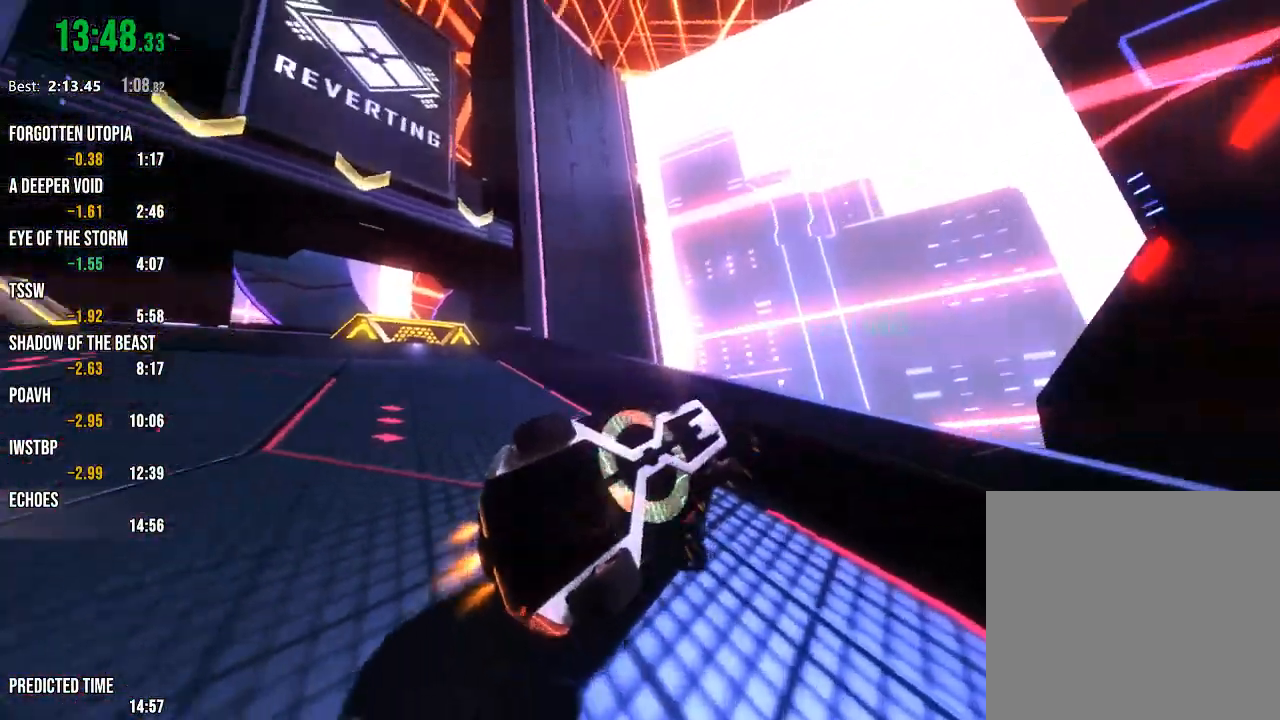
{"buttons": ["R2"], "left_stick": "center", "right_stick": "center", "events": []}
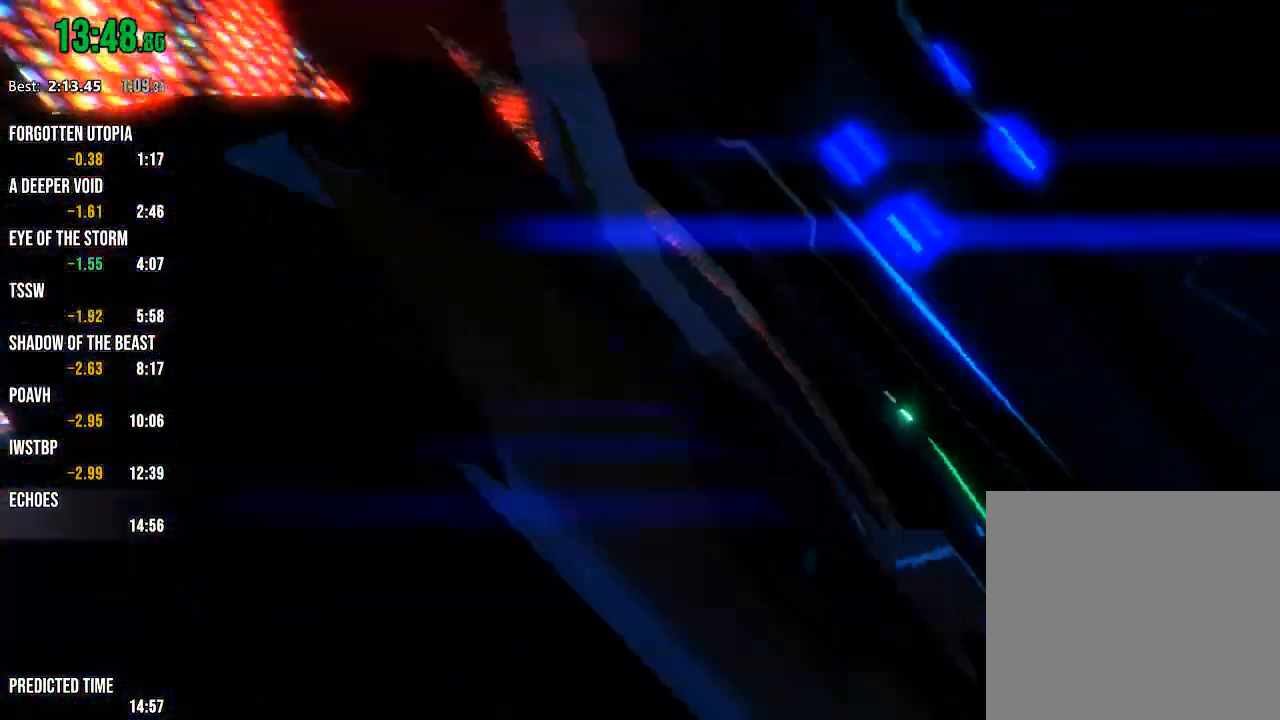
{"buttons": ["R2"], "left_stick": "center", "right_stick": "center", "events": []}
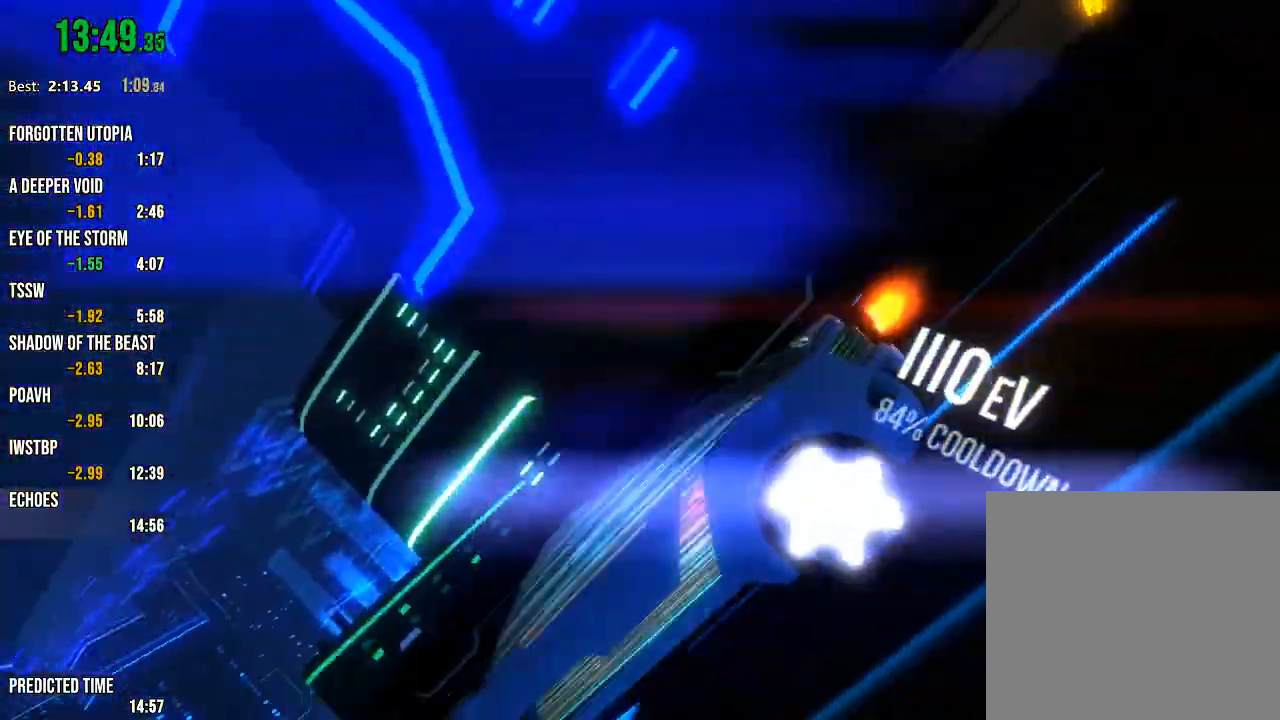
{"buttons": ["R2"], "left_stick": "center", "right_stick": "center", "events": []}
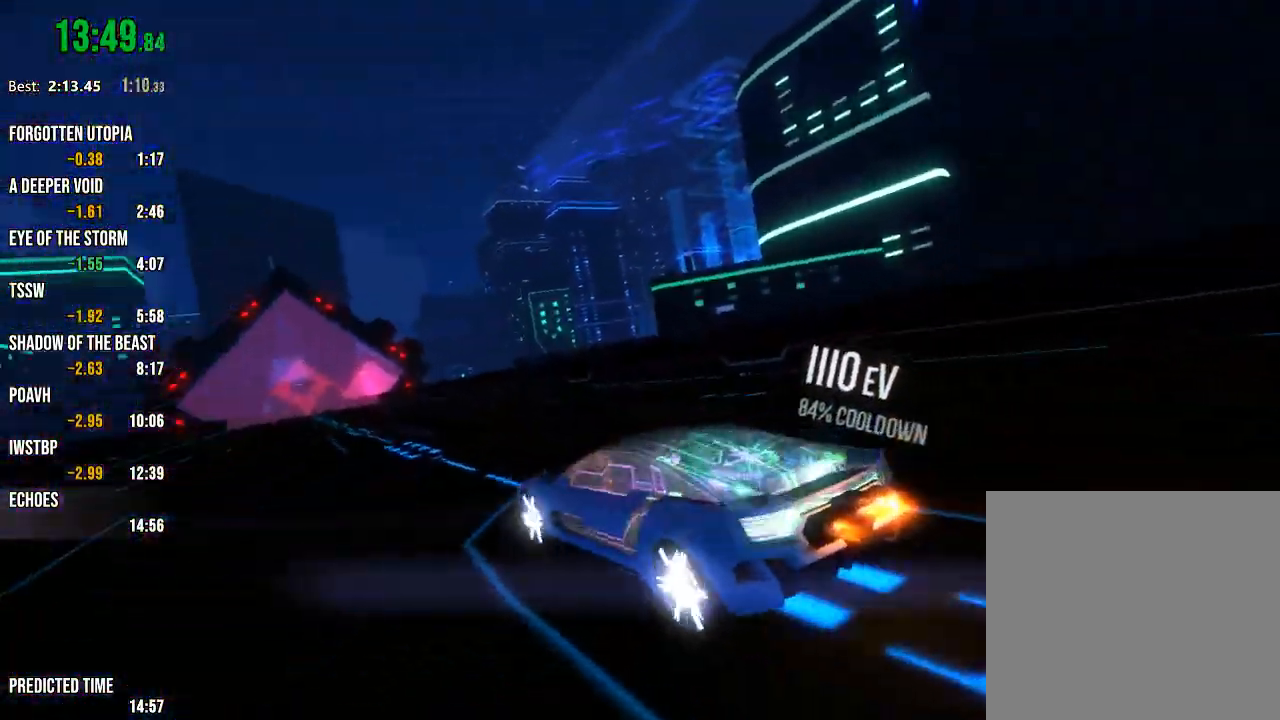
{"buttons": ["R2"], "left_stick": "center", "right_stick": "center", "events": []}
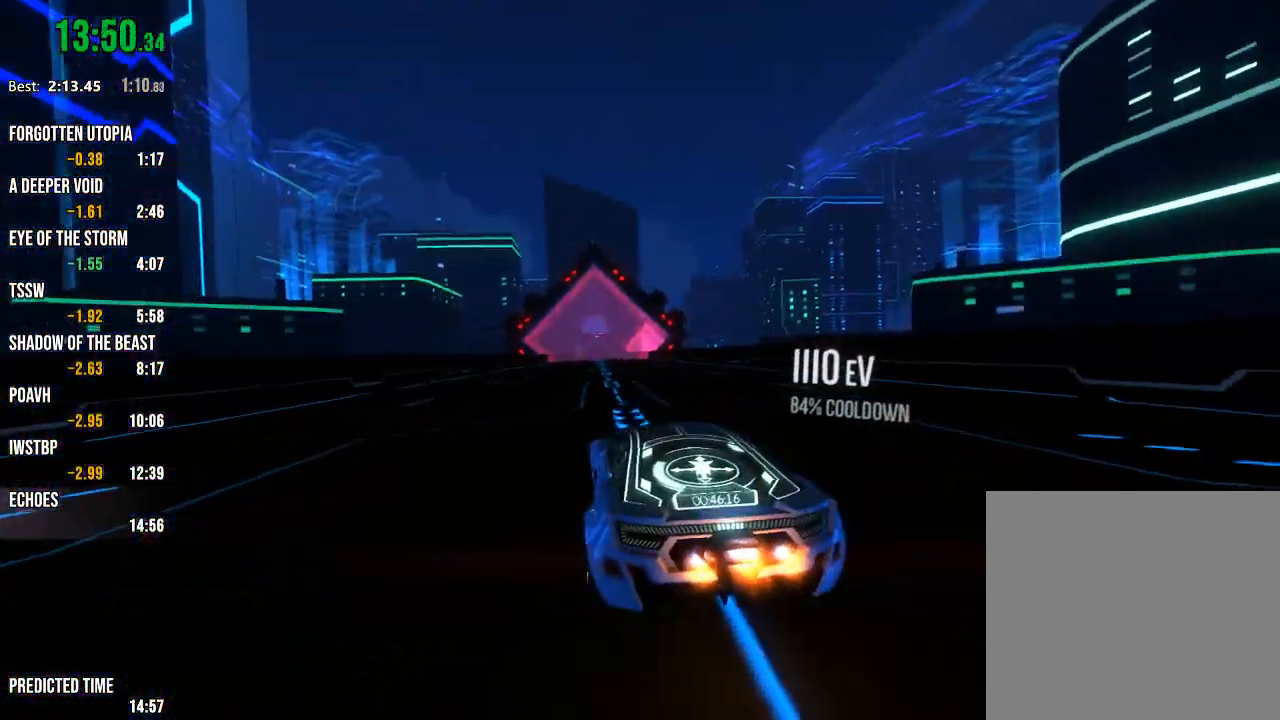
{"buttons": ["R2"], "left_stick": "center", "right_stick": "right", "events": [[133, "right_stick", "right"], [267, "right_stick", "center"], [433, "right_stick", "right"]]}
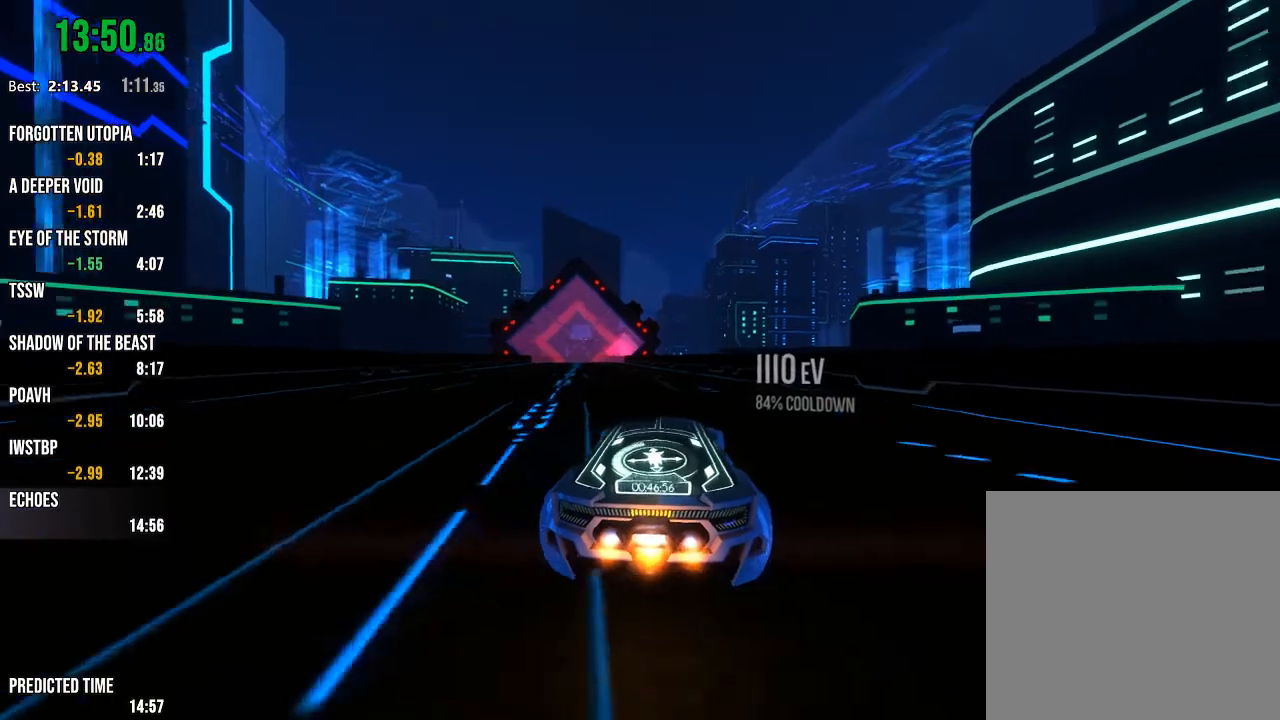
{"buttons": ["R2"], "left_stick": "right", "right_stick": "center", "events": [[117, "right_stick", "center"], [317, "L1", "down"], [383, "left_stick", "right"], [417, "L1", "up"]]}
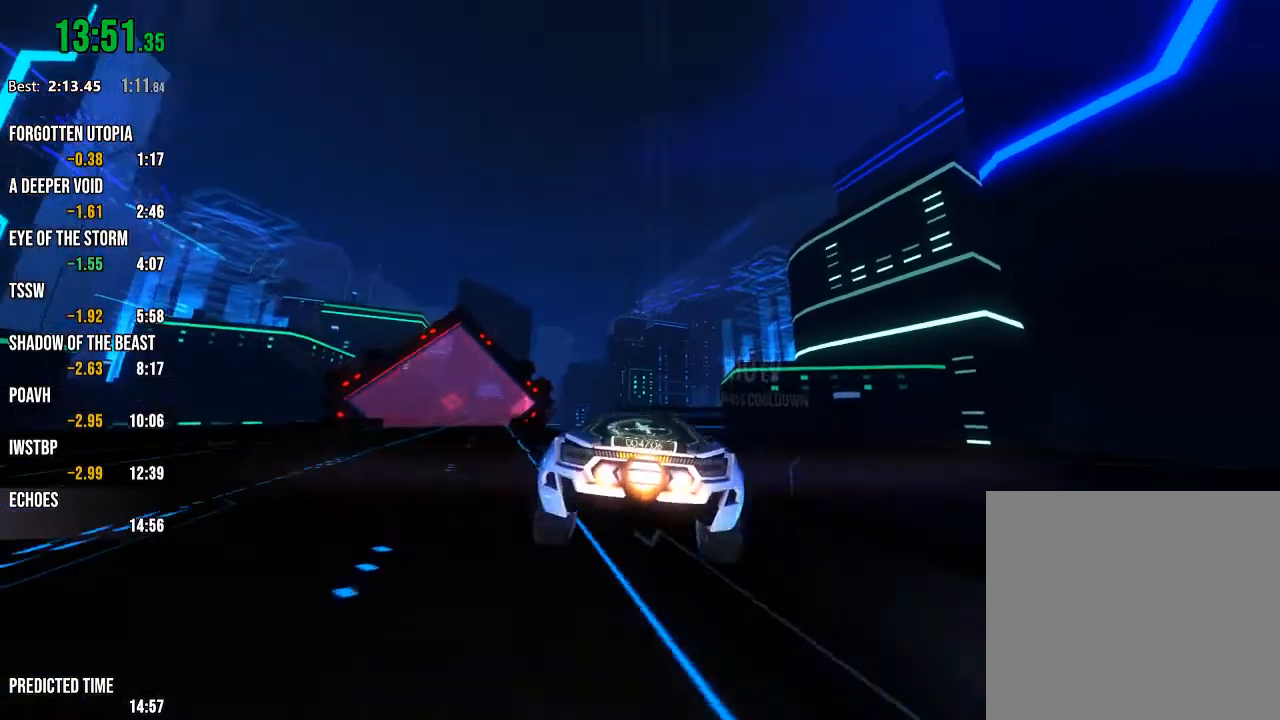
{"buttons": ["R1", "R2"], "left_stick": "down-left", "right_stick": "center", "events": [[183, "left_stick", "center"], [300, "left_stick", "up"], [367, "R1", "down"], [417, "left_stick", "center"], [483, "left_stick", "down-left"]]}
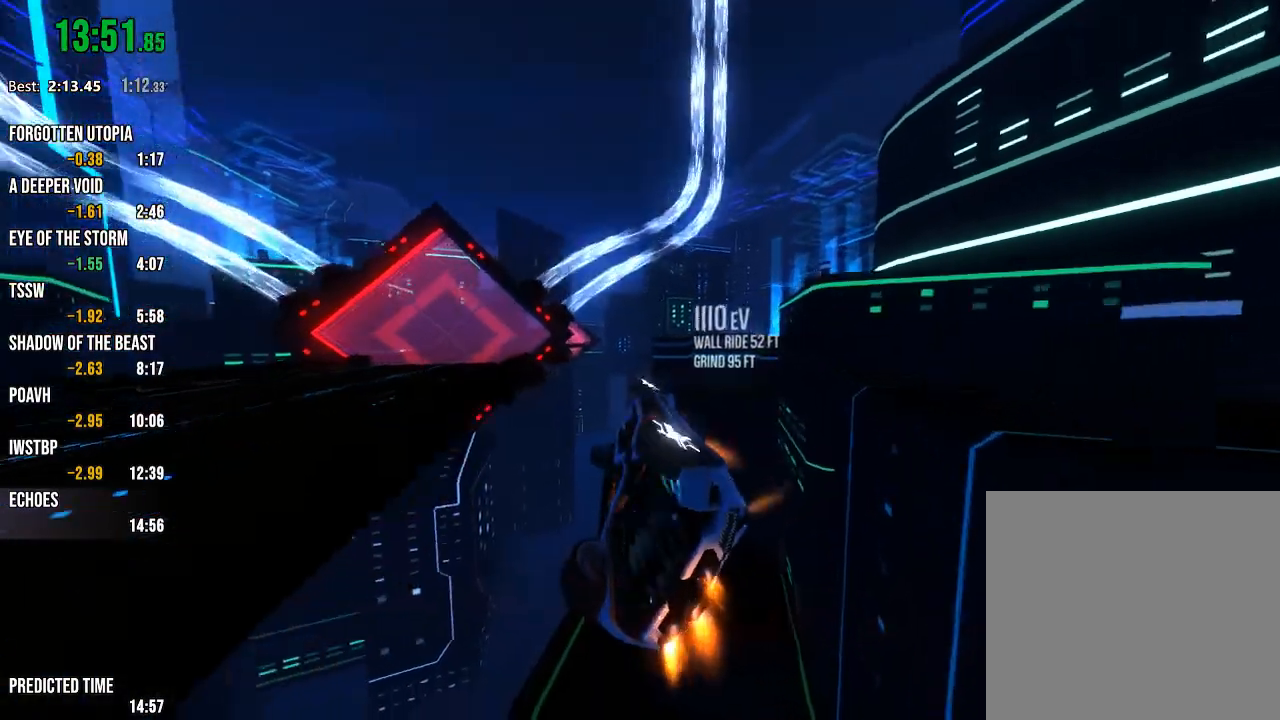
{"buttons": ["R1", "R2"], "left_stick": "center", "right_stick": "center", "events": [[100, "left_stick", "center"], [283, "left_stick", "right"], [350, "left_stick", "center"]]}
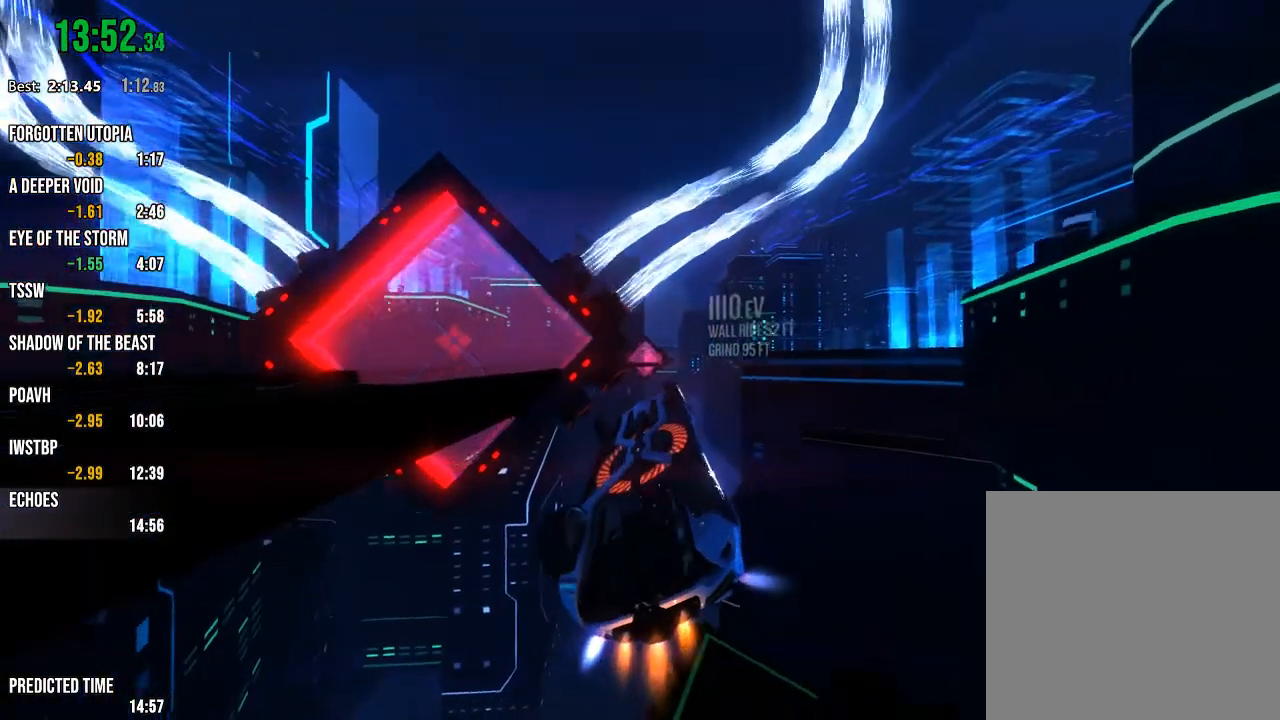
{"buttons": ["R1", "R2"], "left_stick": "left", "right_stick": "center", "events": [[17, "R1", "up"], [250, "R1", "down"], [433, "left_stick", "left"]]}
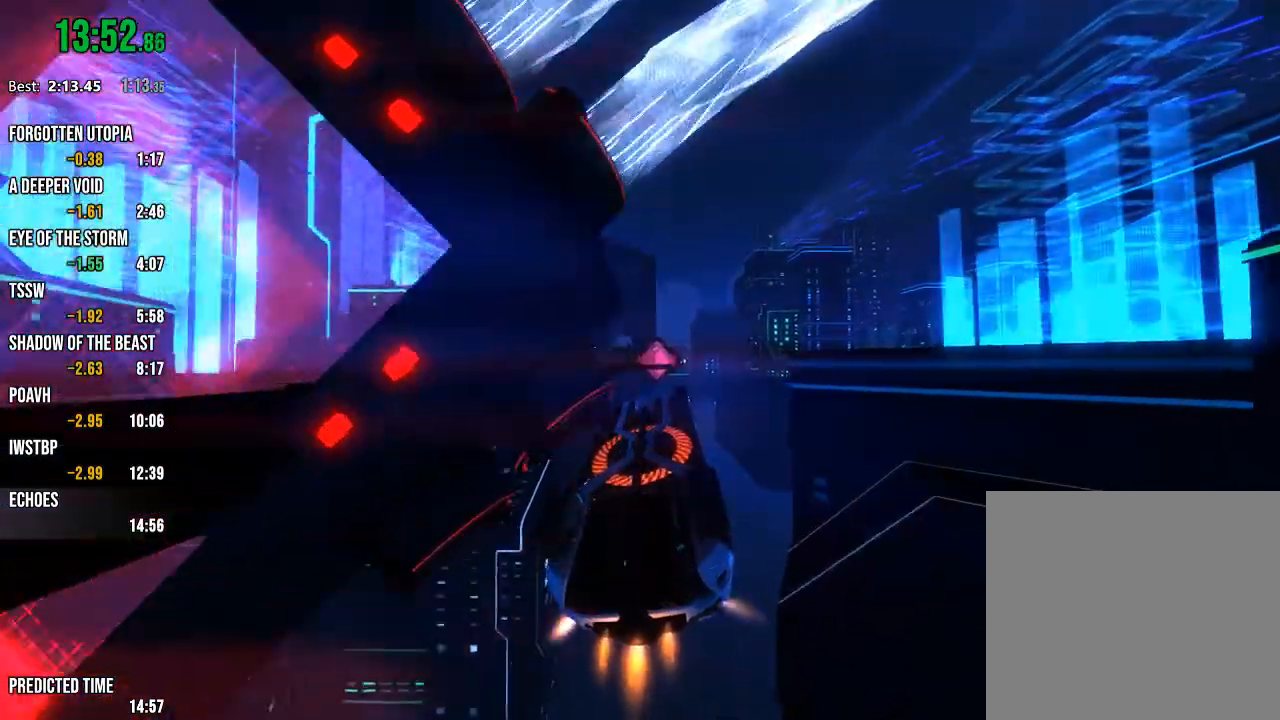
{"buttons": ["R1", "R2"], "left_stick": "center", "right_stick": "center", "events": [[50, "left_stick", "center"], [267, "left_stick", "up-right"], [367, "left_stick", "center"]]}
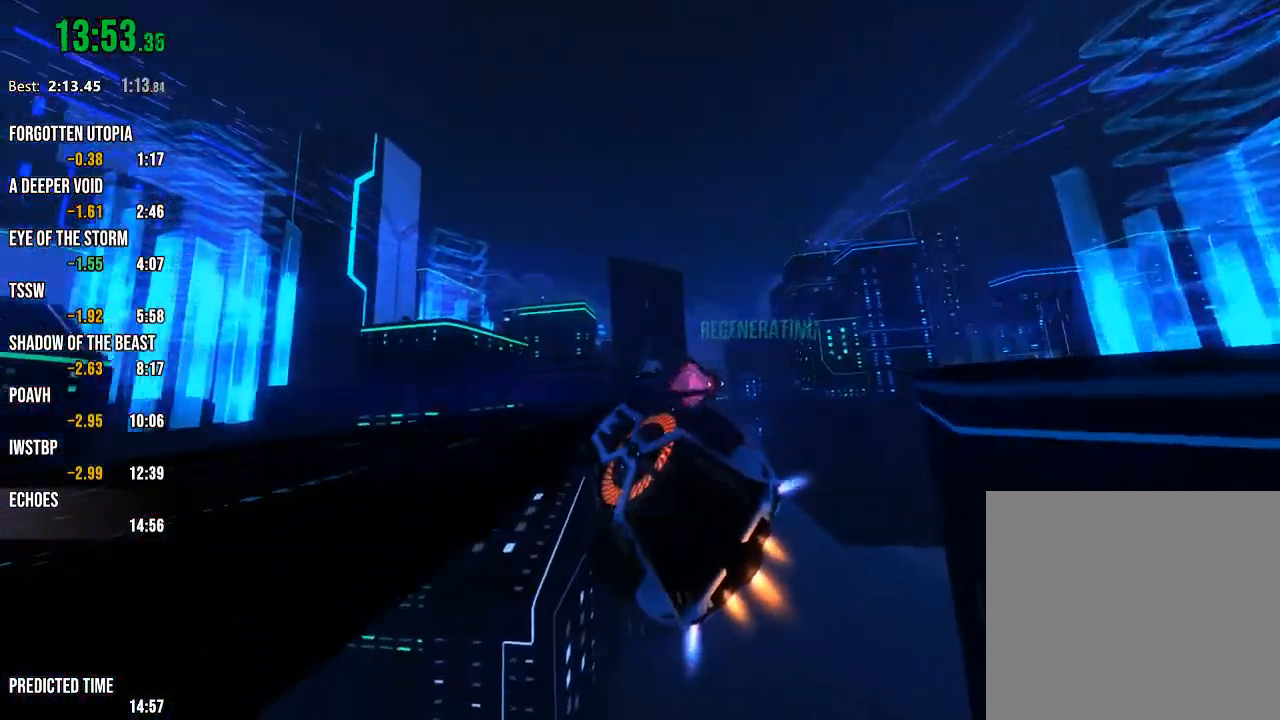
{"buttons": ["R1", "R2"], "left_stick": "center", "right_stick": "center", "events": [[33, "left_stick", "right"], [217, "left_stick", "center"], [350, "left_stick", "right"], [450, "left_stick", "center"]]}
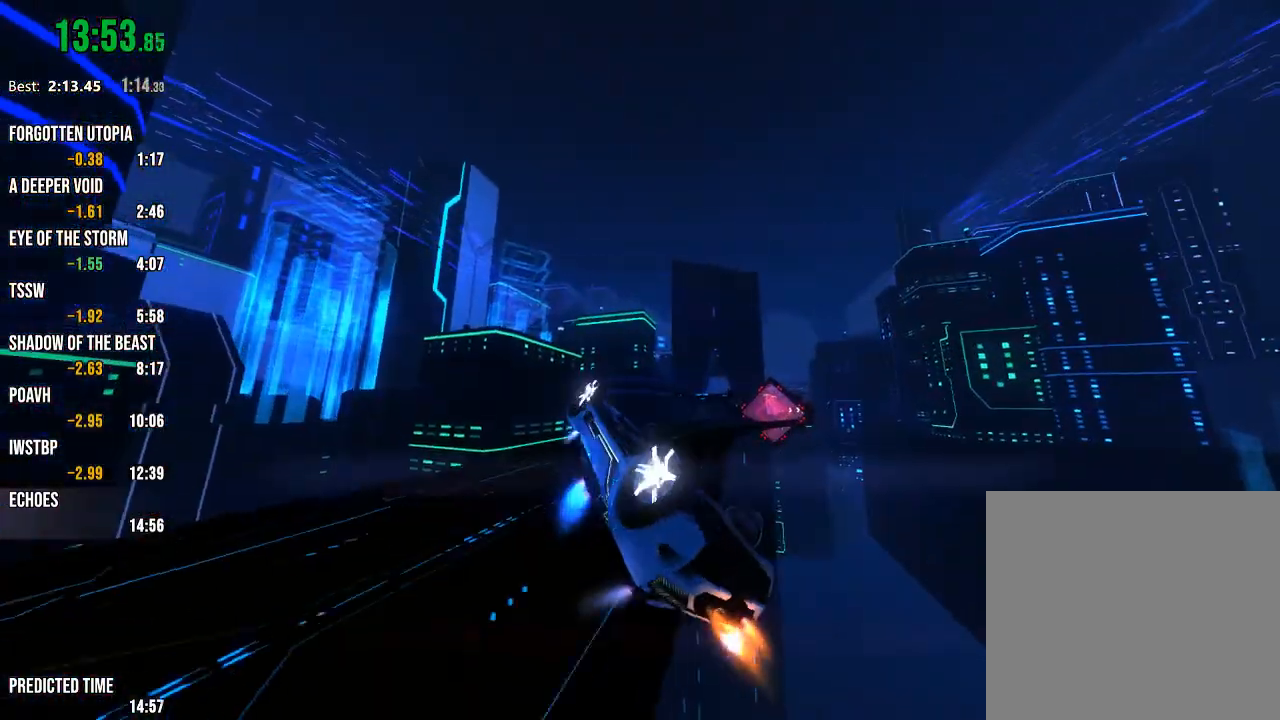
{"buttons": ["R1", "R2"], "left_stick": "center", "right_stick": "center", "events": [[183, "left_stick", "up-left"], [267, "left_stick", "center"], [350, "left_stick", "left"], [500, "left_stick", "center"]]}
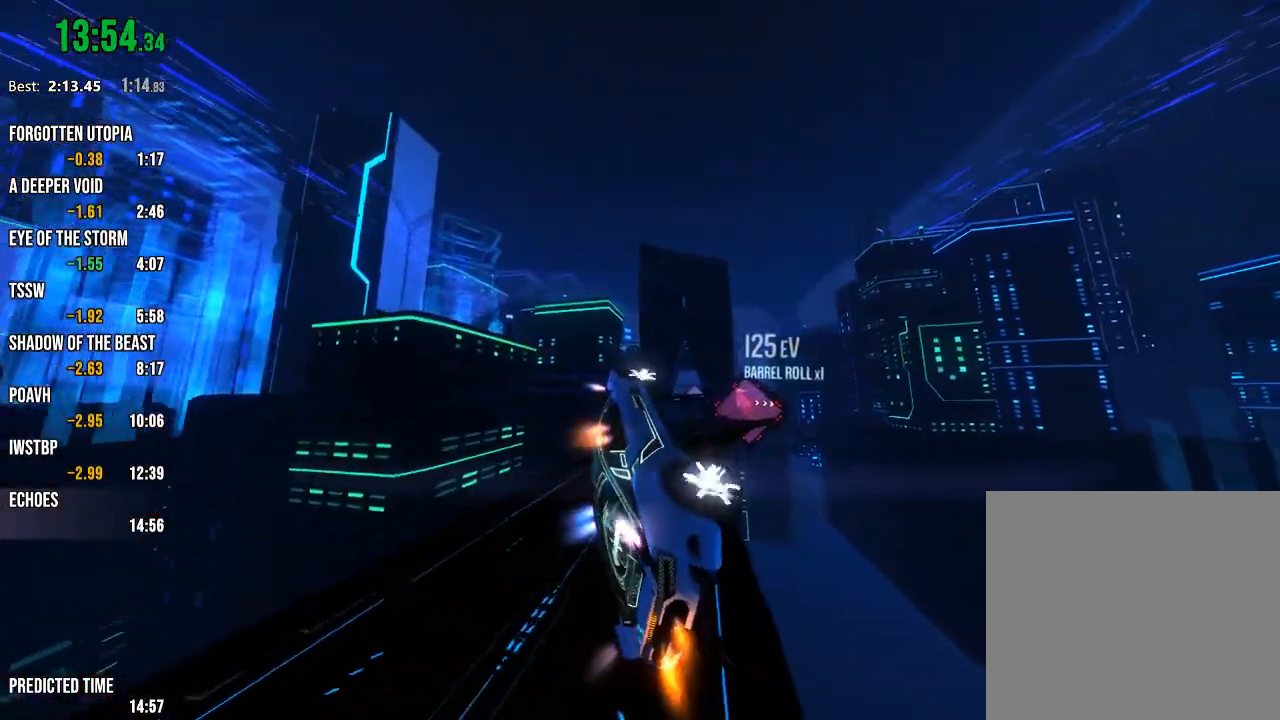
{"buttons": ["R1", "R2"], "left_stick": "center", "right_stick": "center", "events": [[317, "left_stick", "right"], [433, "left_stick", "center"]]}
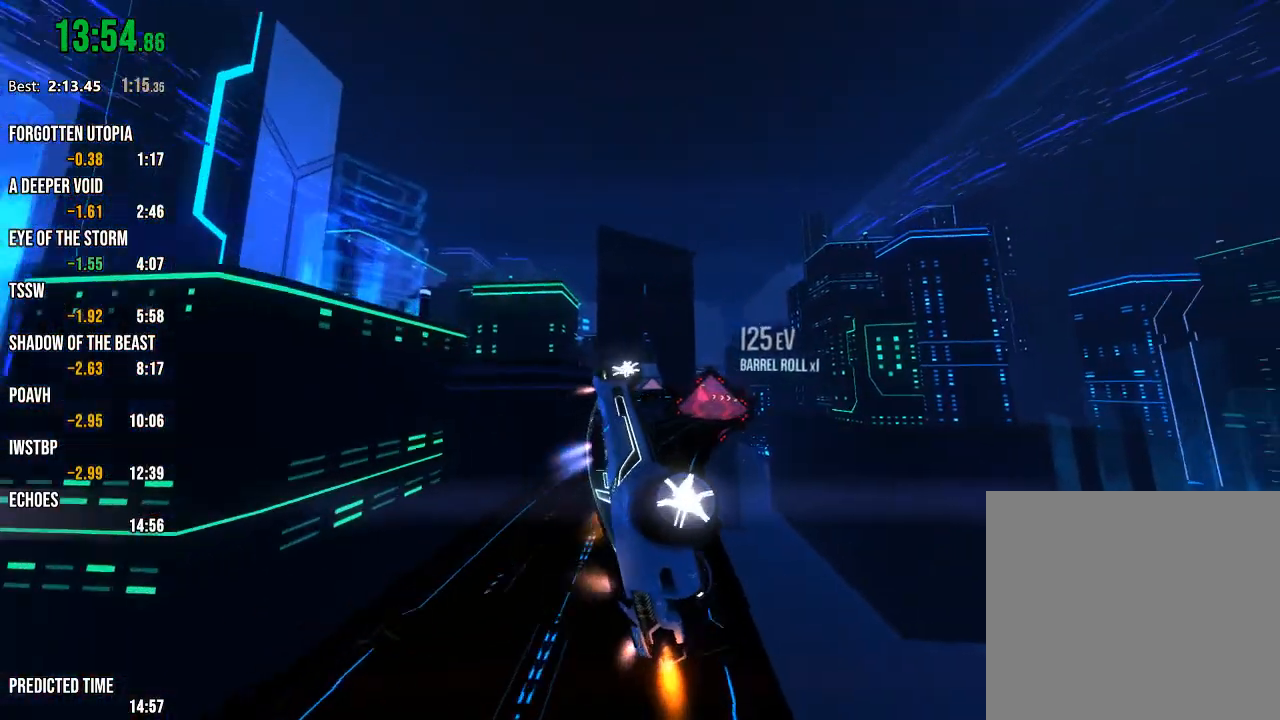
{"buttons": ["R2"], "left_stick": "center", "right_stick": "center", "events": [[233, "left_stick", "left"], [300, "R1", "up"], [333, "left_stick", "center"]]}
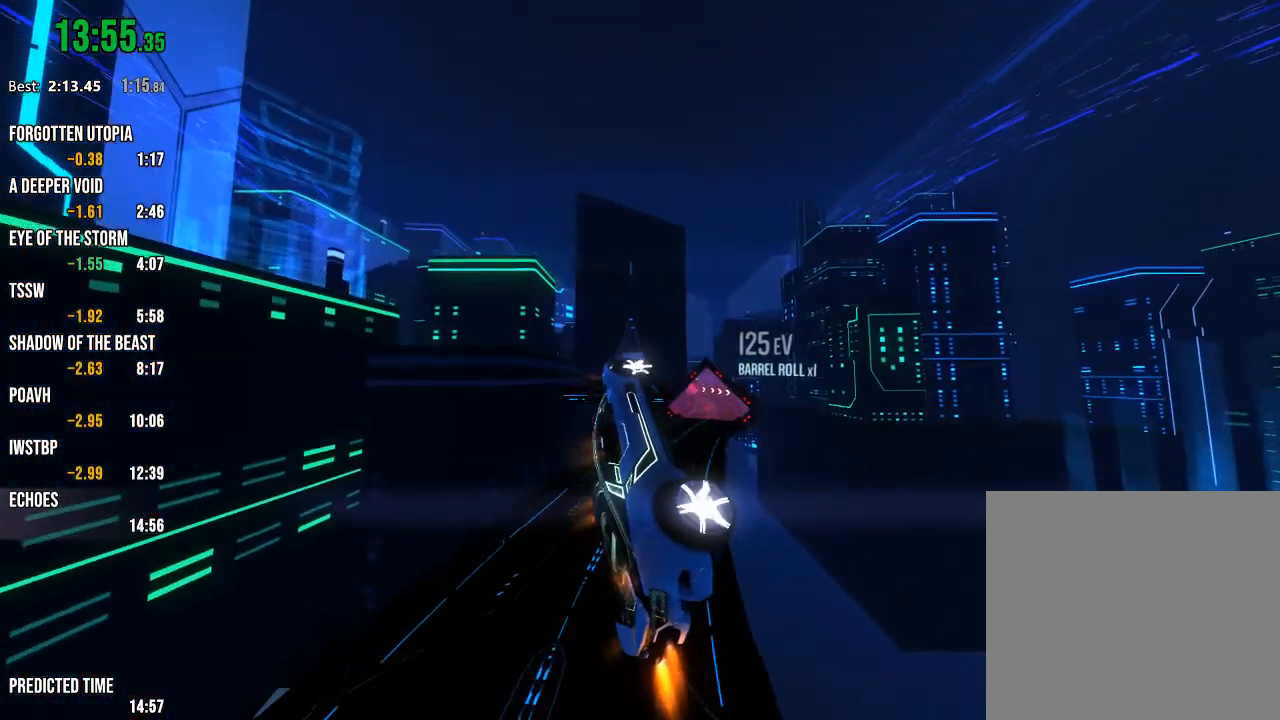
{"buttons": ["R2"], "left_stick": "center", "right_stick": "center", "events": [[33, "left_stick", "right"], [183, "left_stick", "center"], [317, "left_stick", "up"], [383, "left_stick", "center"]]}
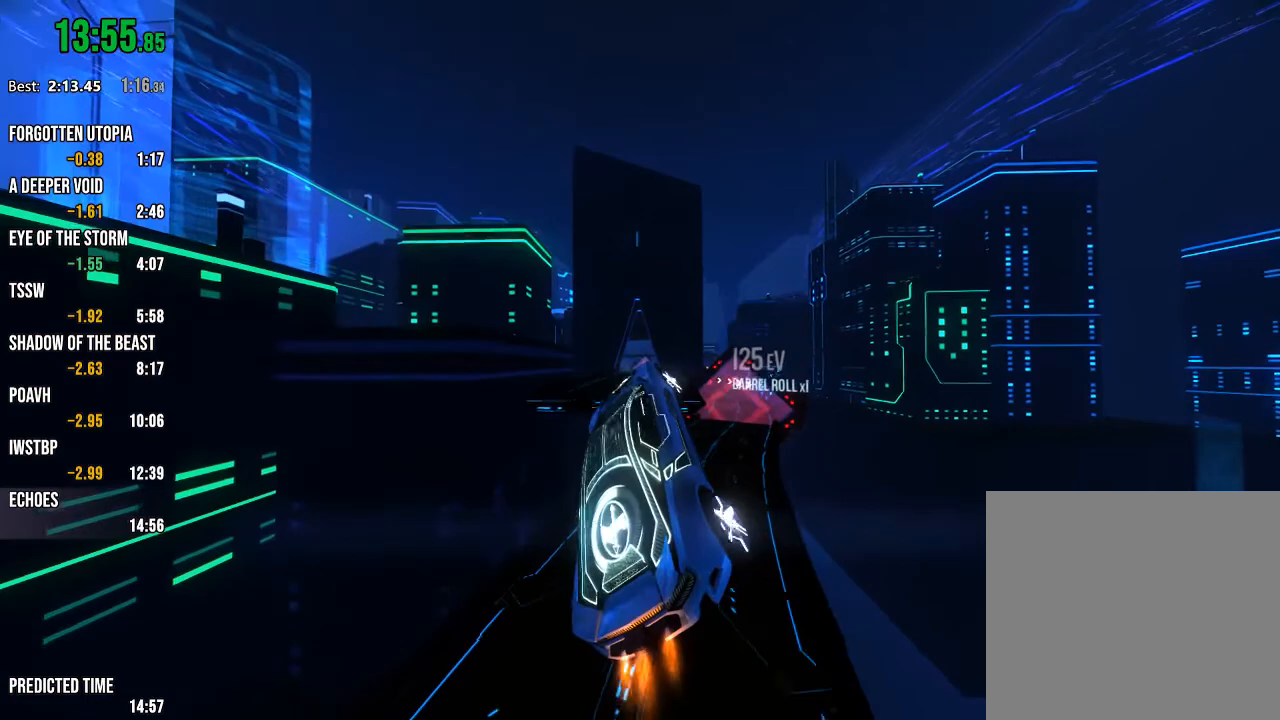
{"buttons": ["R1", "R2"], "left_stick": "up-left", "right_stick": "center", "events": [[400, "R1", "down"], [417, "left_stick", "up-left"]]}
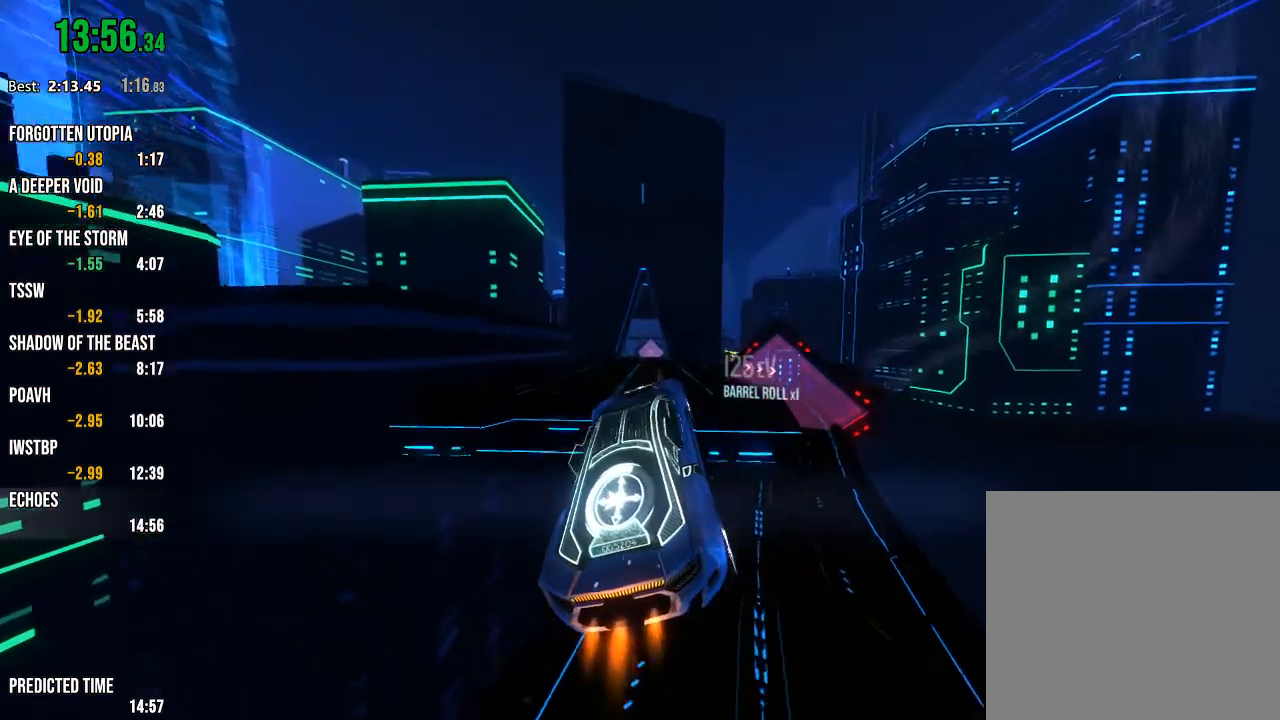
{"buttons": ["R2"], "left_stick": "center", "right_stick": "center", "events": [[33, "left_stick", "center"], [417, "R1", "up"]]}
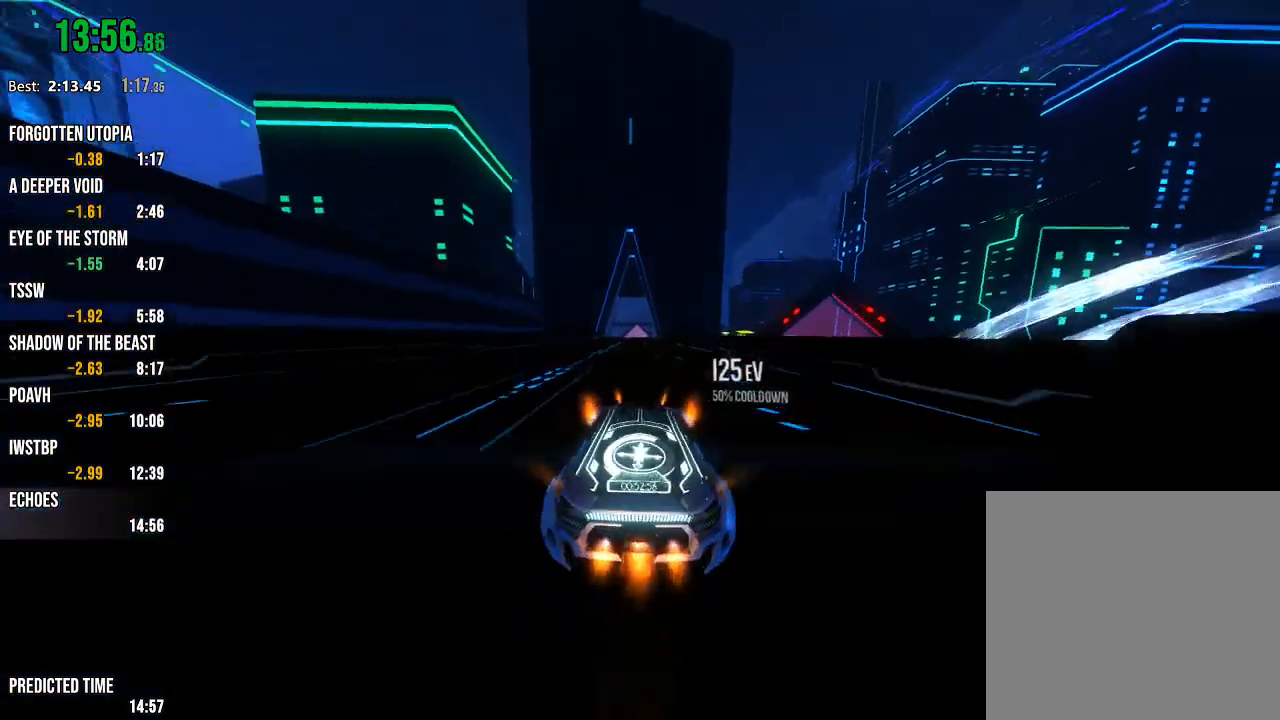
{"buttons": ["R2"], "left_stick": "center", "right_stick": "center", "events": []}
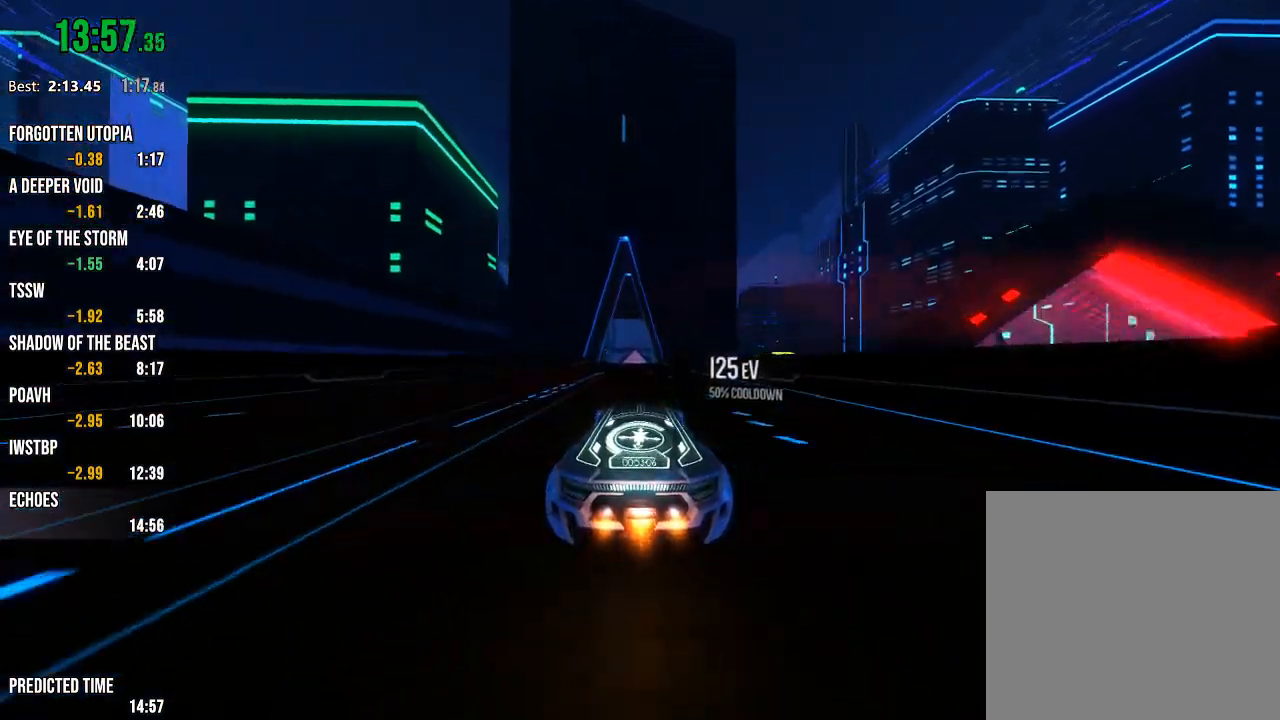
{"buttons": ["R2"], "left_stick": "center", "right_stick": "center", "events": []}
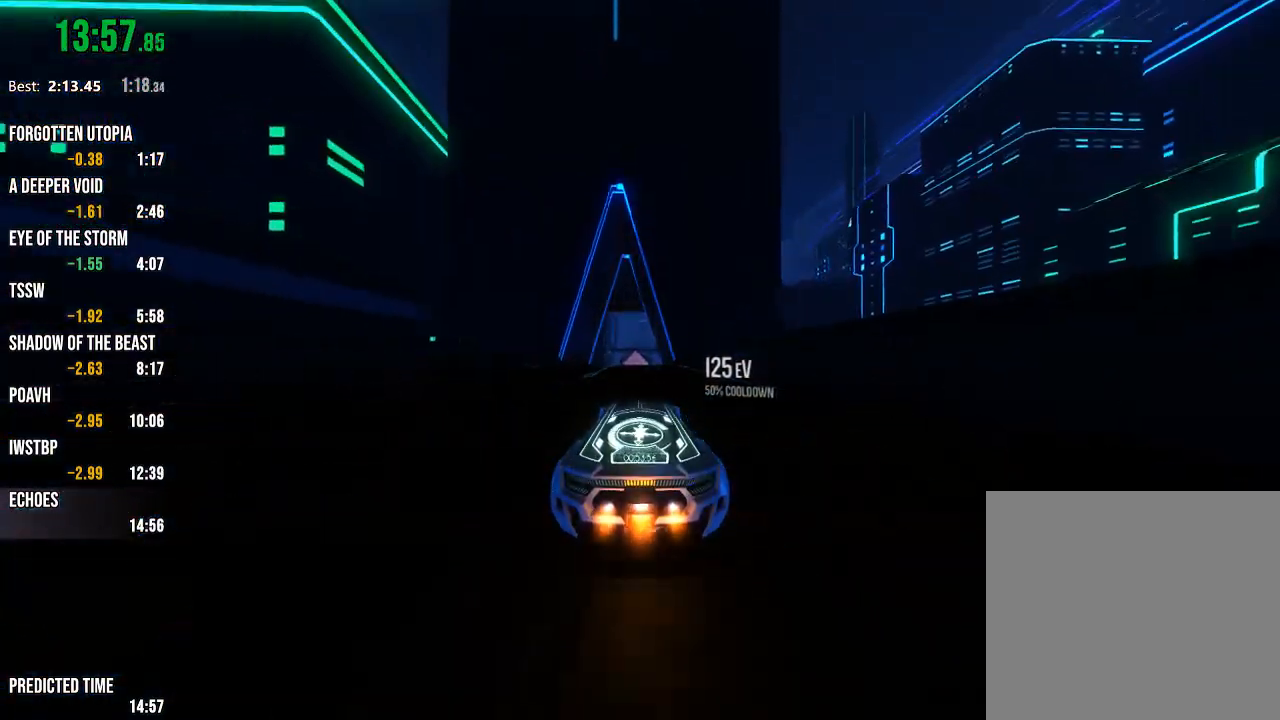
{"buttons": ["L1", "R2"], "left_stick": "right", "right_stick": "center", "events": [[367, "left_stick", "right"], [433, "L1", "down"]]}
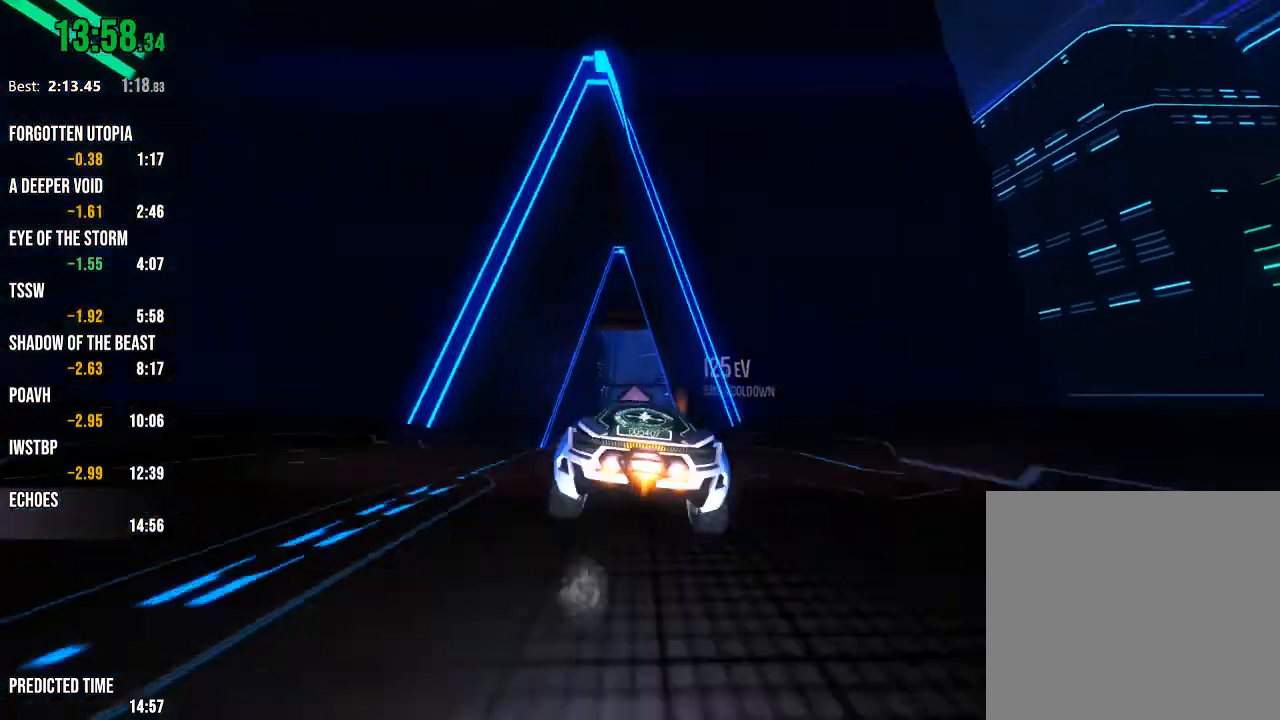
{"buttons": ["R2"], "left_stick": "down-left", "right_stick": "center", "events": [[50, "L1", "up"], [267, "left_stick", "center"], [433, "left_stick", "down-left"]]}
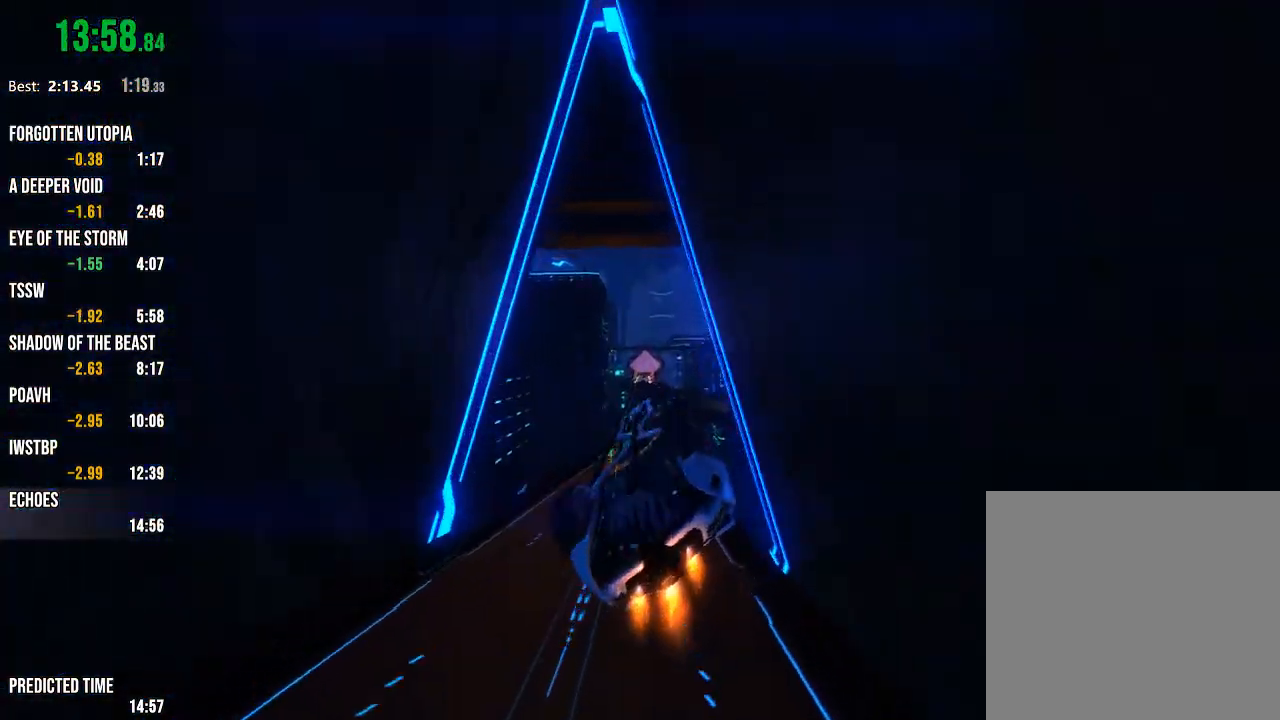
{"buttons": ["R1", "R2"], "left_stick": "center", "right_stick": "center", "events": [[83, "left_stick", "center"], [200, "R1", "down"], [200, "left_stick", "left"], [283, "left_stick", "center"], [383, "left_stick", "left"], [483, "left_stick", "center"]]}
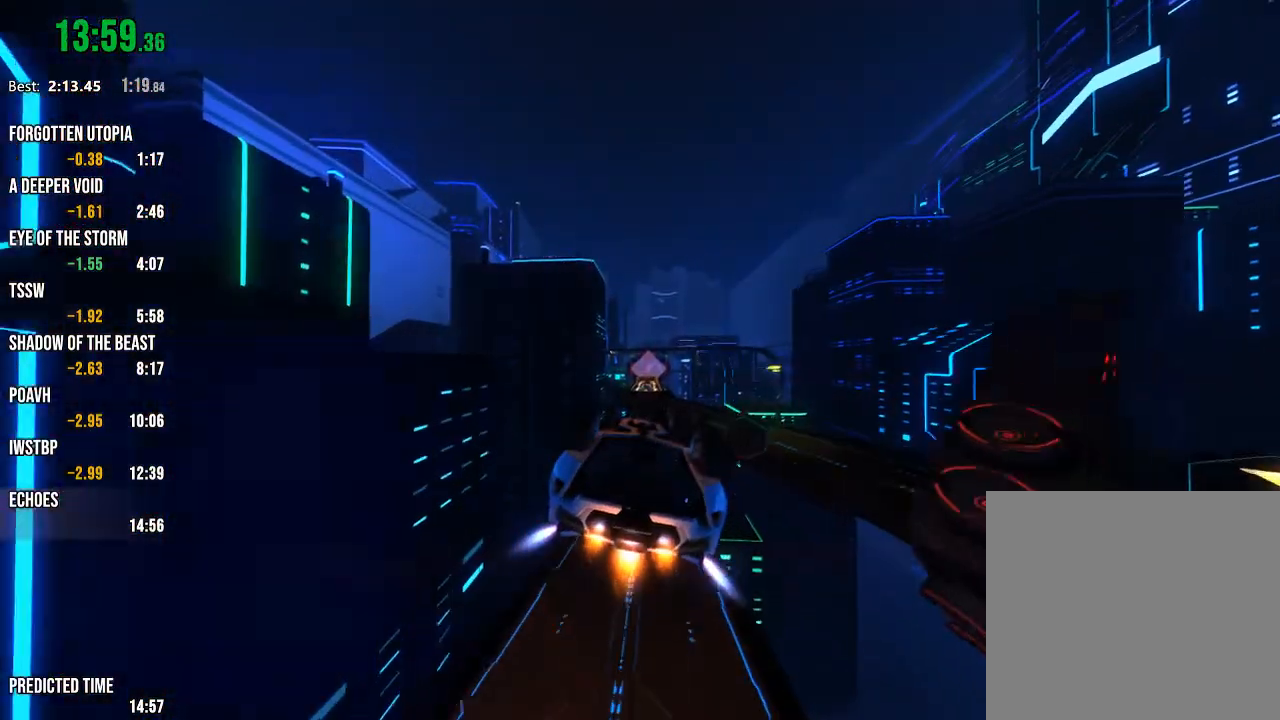
{"buttons": ["R2"], "left_stick": "center", "right_stick": "center", "events": [[217, "R1", "up"]]}